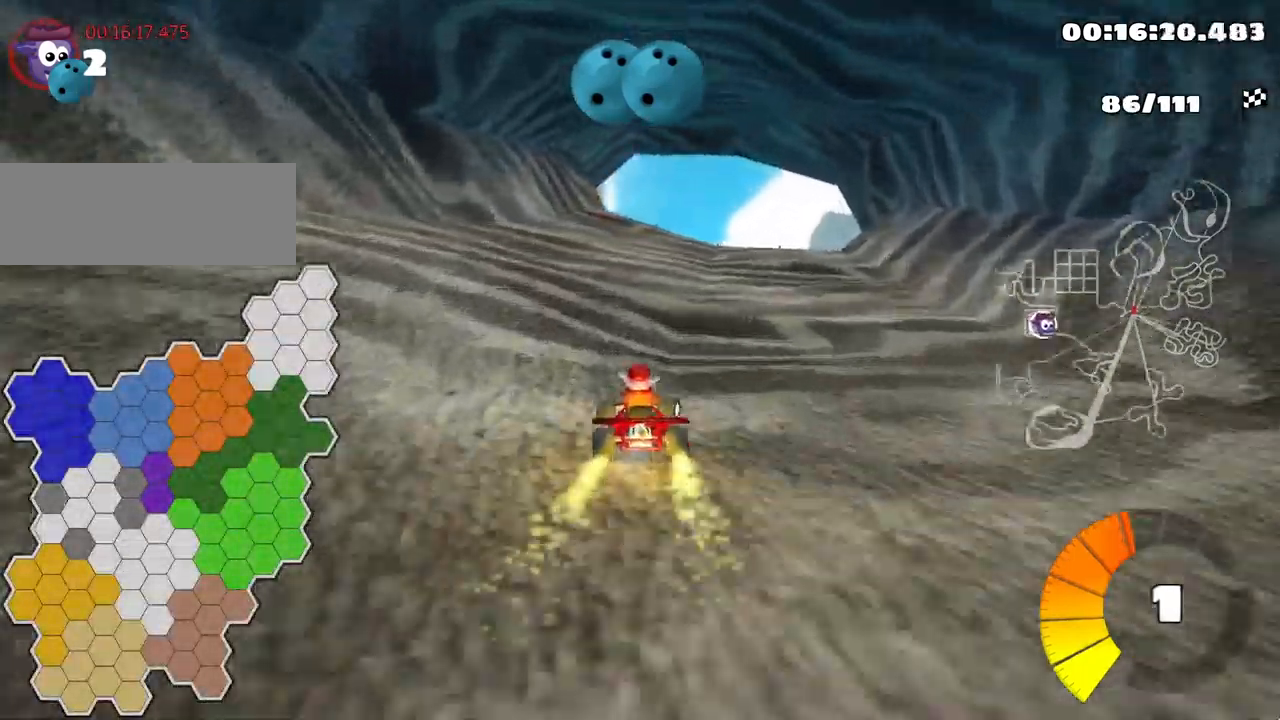
Gameplay with keyboard; each line is a JSON object with the keys held at the frame after it. "events" lists presses ("down") and releases ("up") of "down", "fire", "flag", "left", "look", "nitro", "right", "skid" and "up" between this image and that frame as [ms after this image, input, new state], when the widget could be followed in between. No other keys are recorded. Mouse input is not recorded. Key names are as the overlay labels them; some are game actions (e.g. jump) rather than physical keys.
{"keys": ["left", "up"], "events": [[134, "right", "up"], [350, "left", "down"]]}
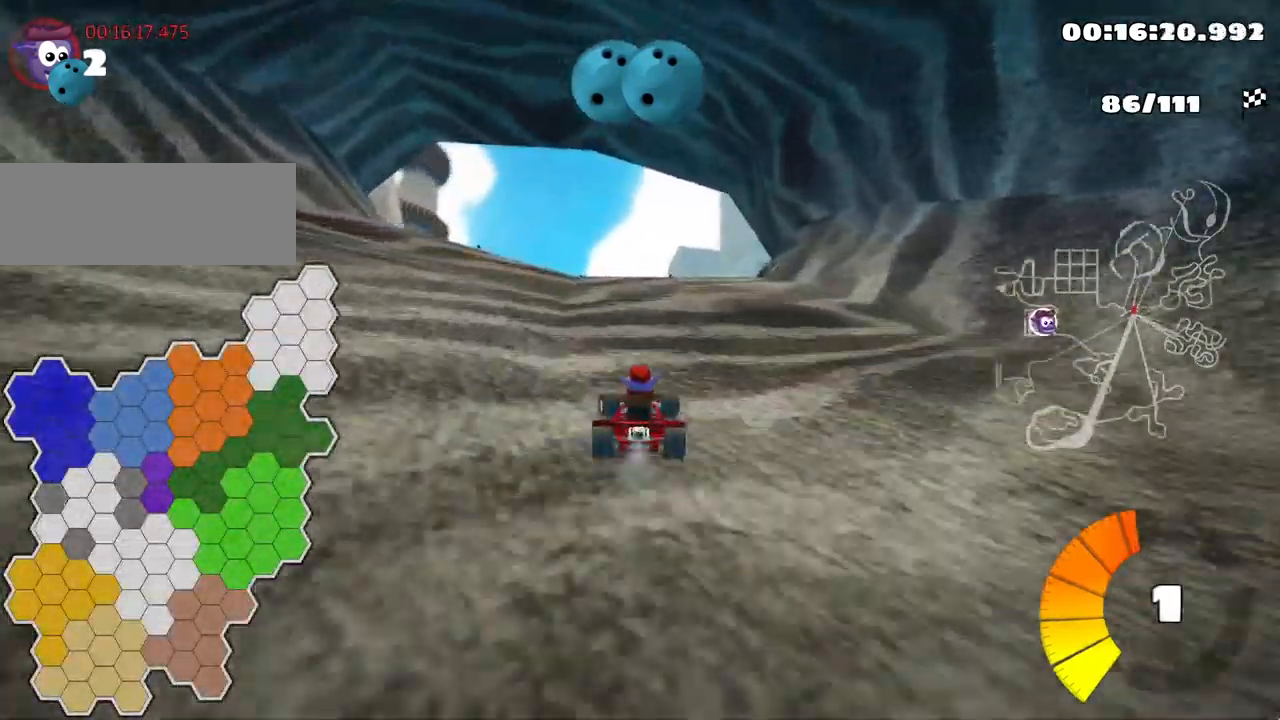
{"keys": ["left"], "events": [[17, "left", "up"], [50, "up", "up"], [483, "left", "down"]]}
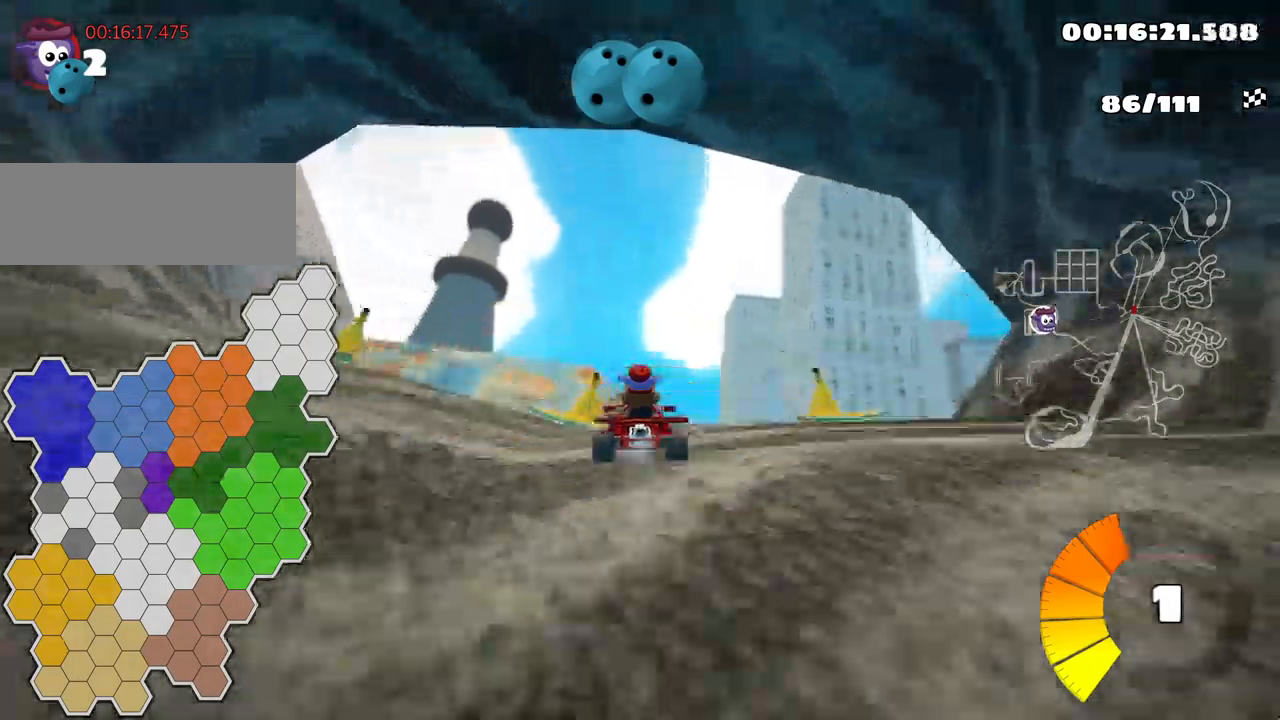
{"keys": ["down", "left", "skid"], "events": [[50, "down", "down"], [234, "left", "up"], [450, "left", "down"], [467, "skid", "down"]]}
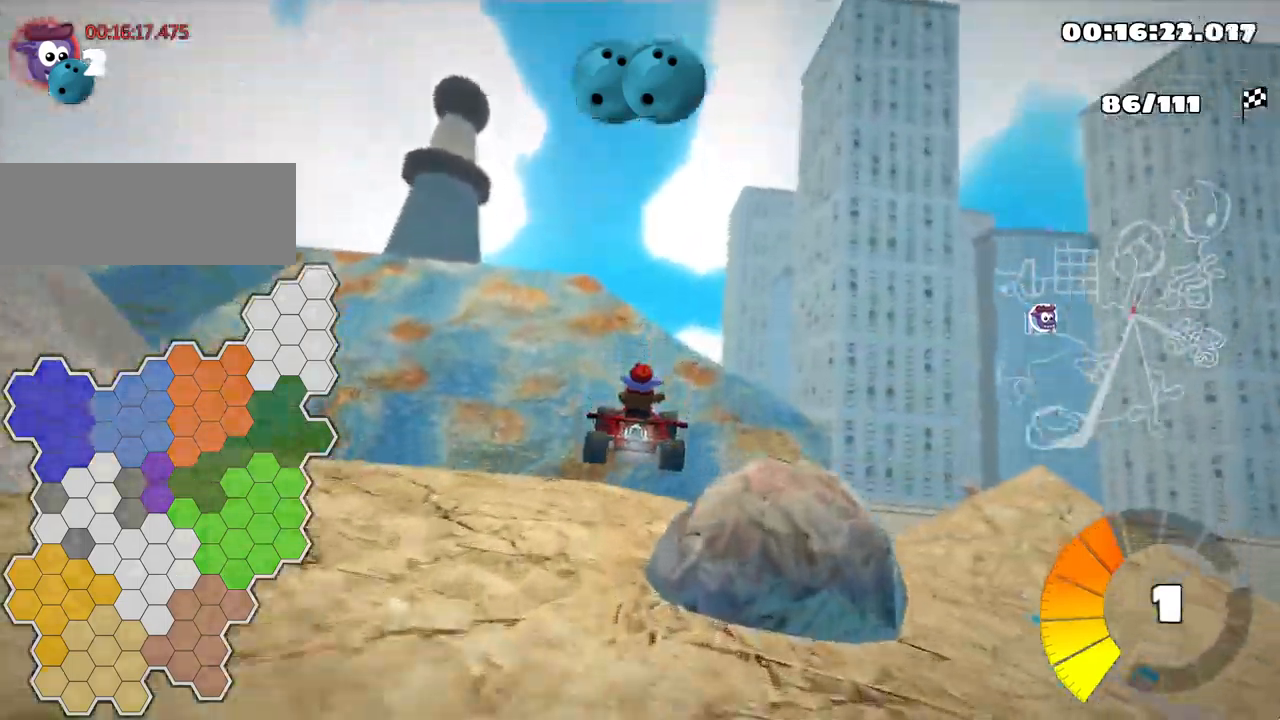
{"keys": ["down", "left"], "events": [[317, "skid", "up"]]}
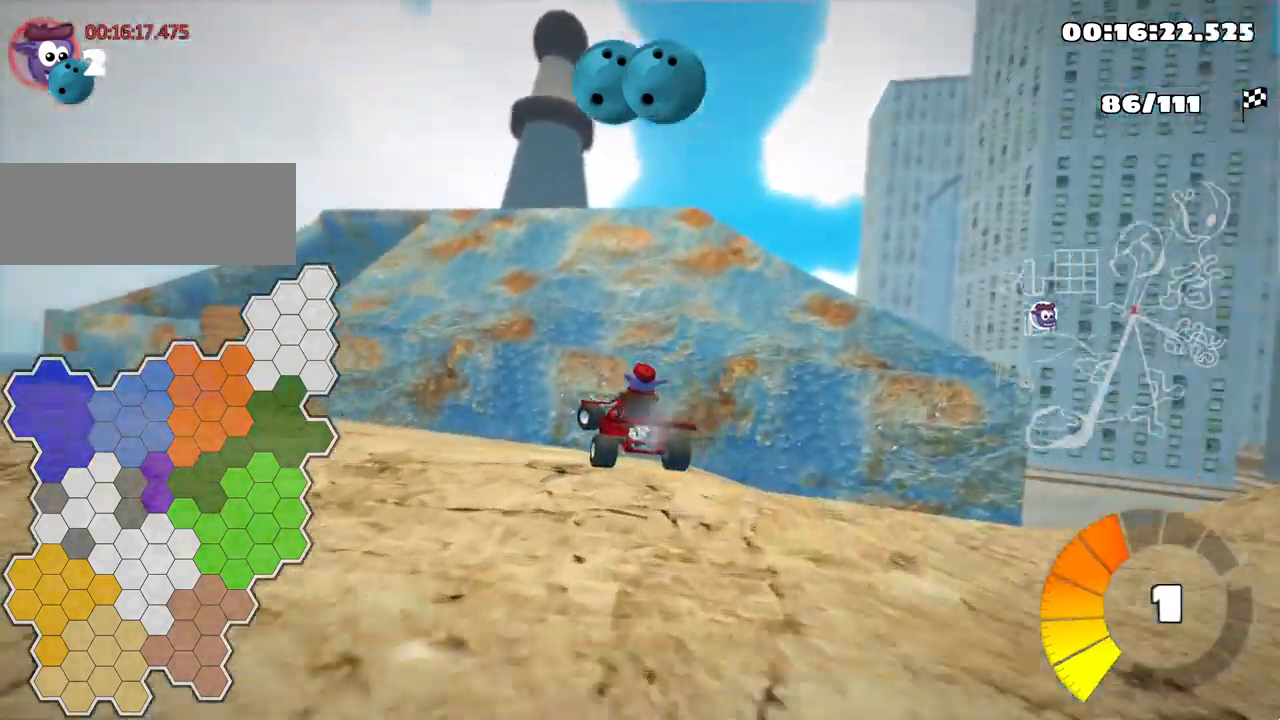
{"keys": ["down", "left"], "events": [[84, "skid", "down"], [367, "skid", "up"]]}
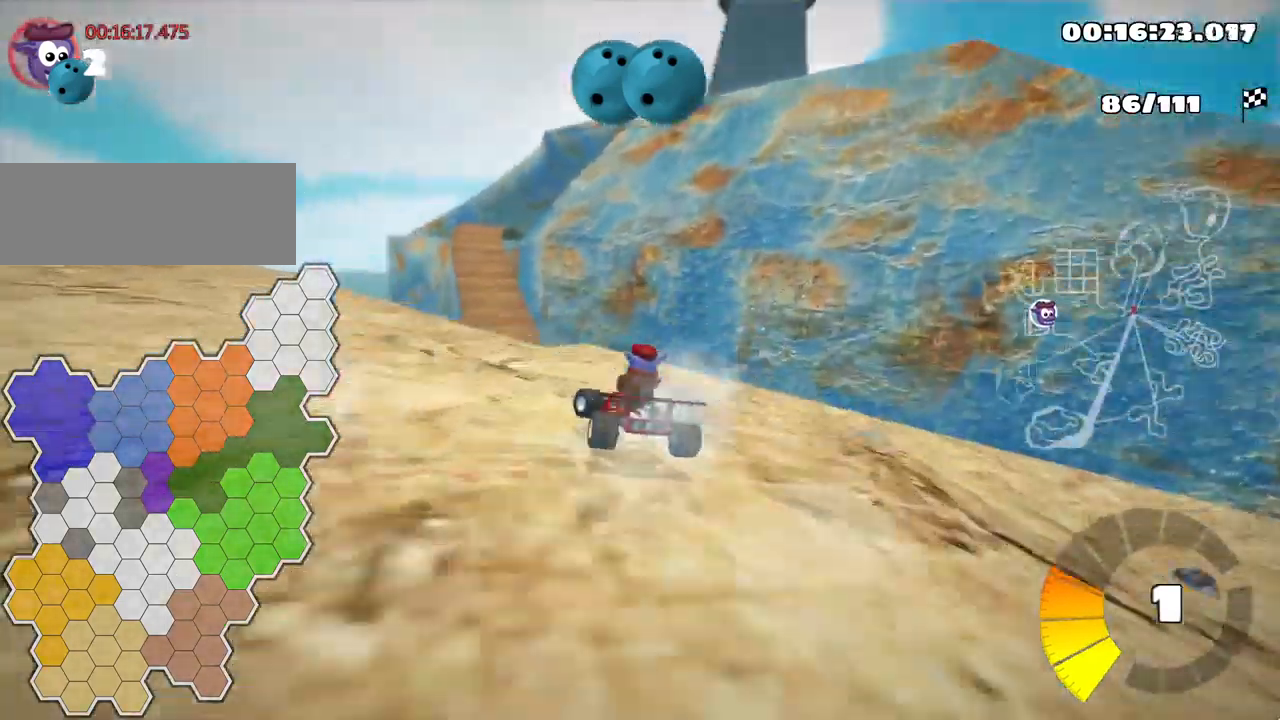
{"keys": ["left", "up"], "events": [[400, "down", "up"], [434, "up", "down"]]}
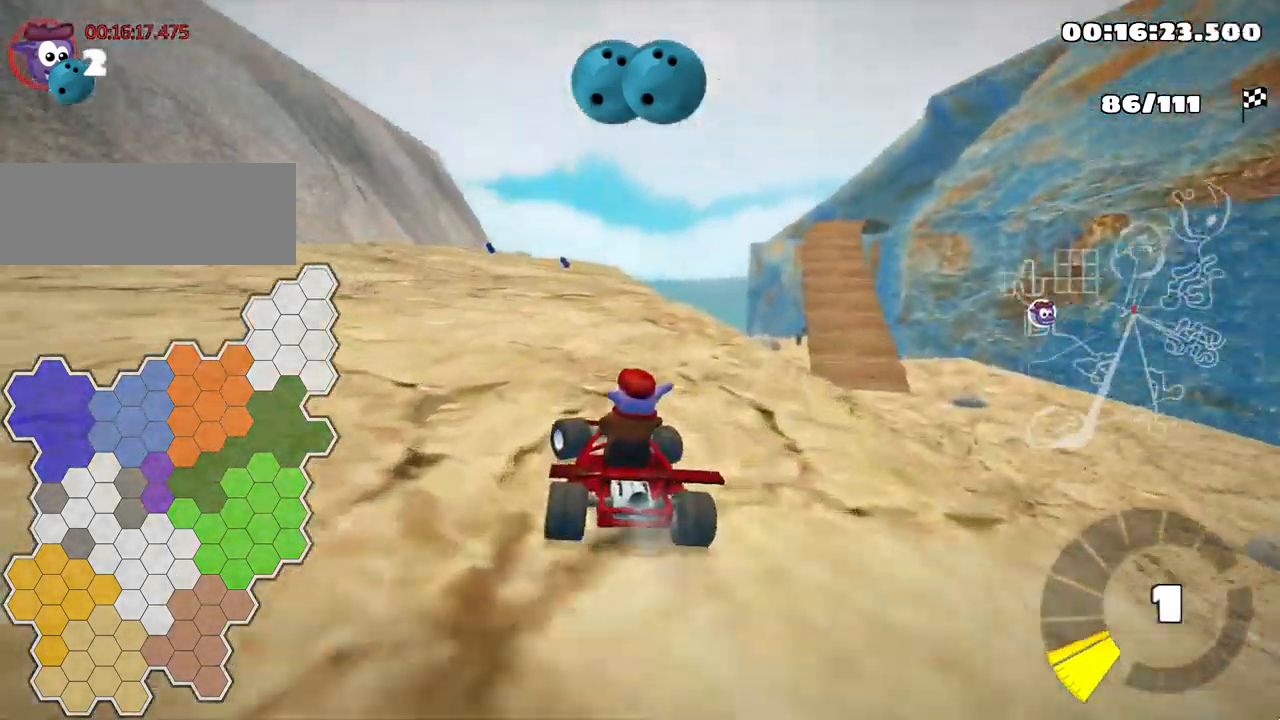
{"keys": ["nitro", "right", "up"], "events": [[50, "left", "up"], [317, "right", "down"], [450, "nitro", "down"]]}
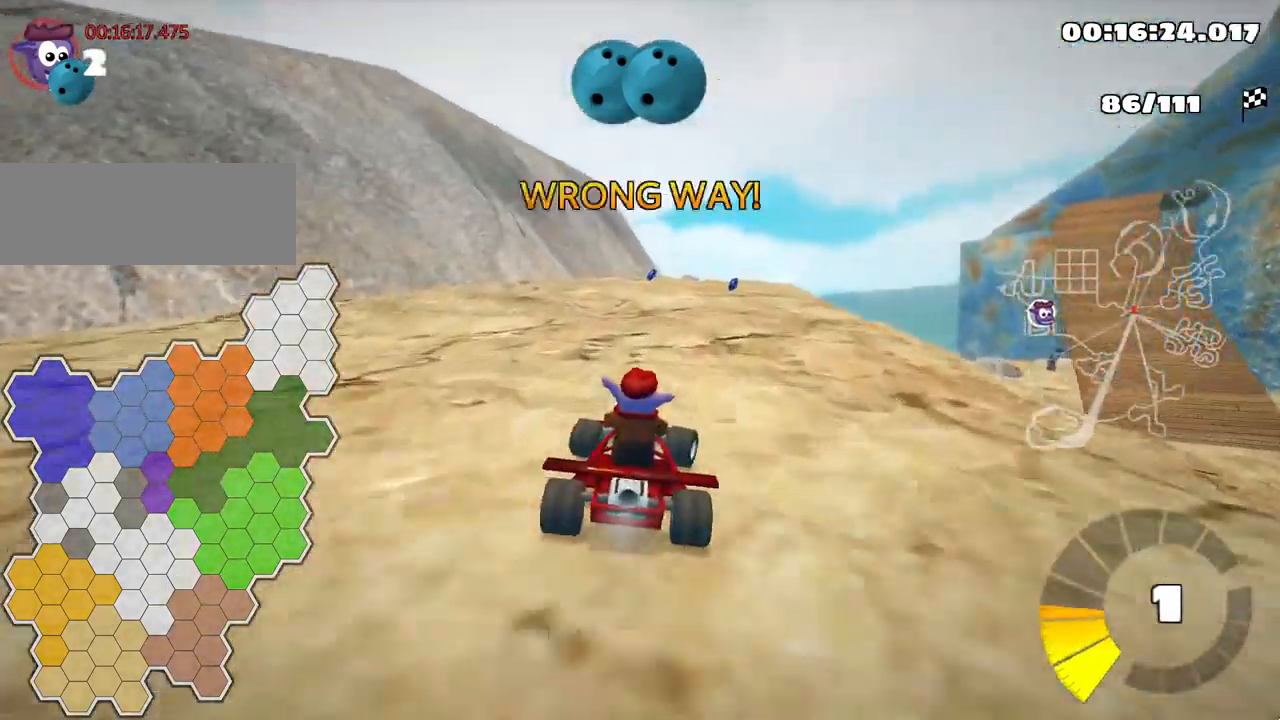
{"keys": ["left", "skid", "up"], "events": [[117, "nitro", "up"], [317, "right", "up"], [350, "left", "down"], [350, "skid", "down"]]}
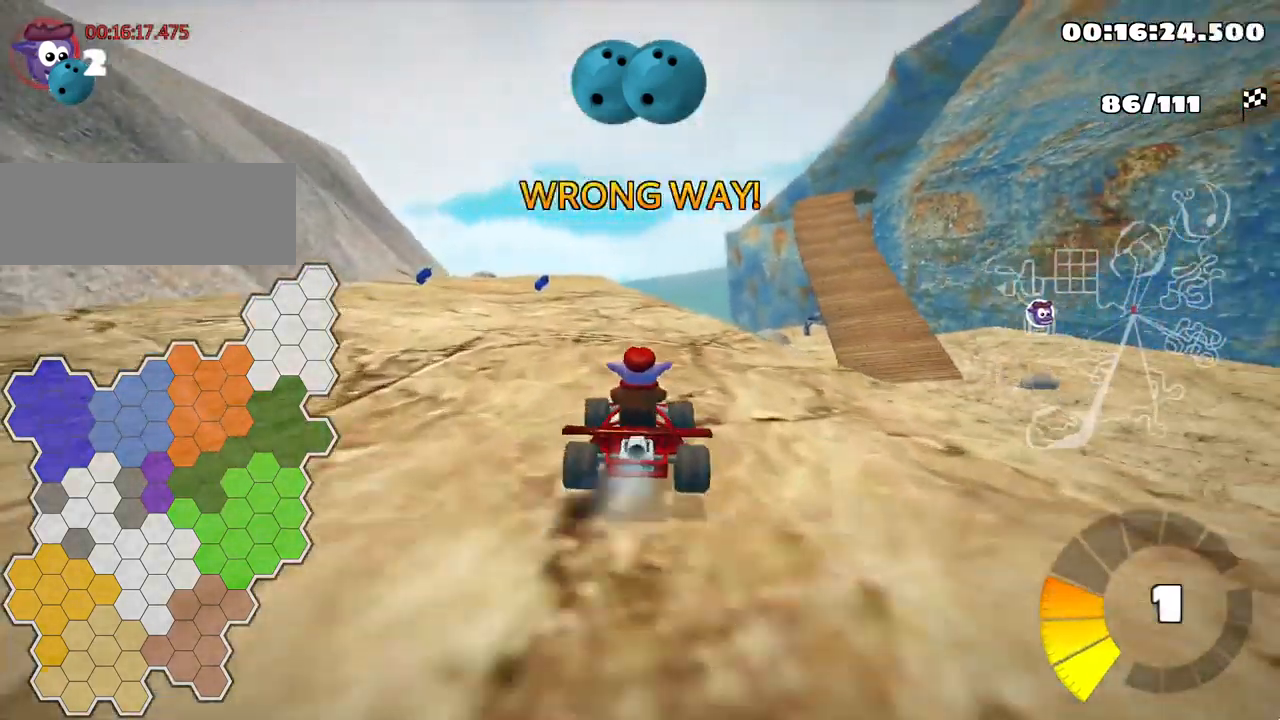
{"keys": ["right", "skid", "up"], "events": [[50, "left", "up"], [100, "right", "down"]]}
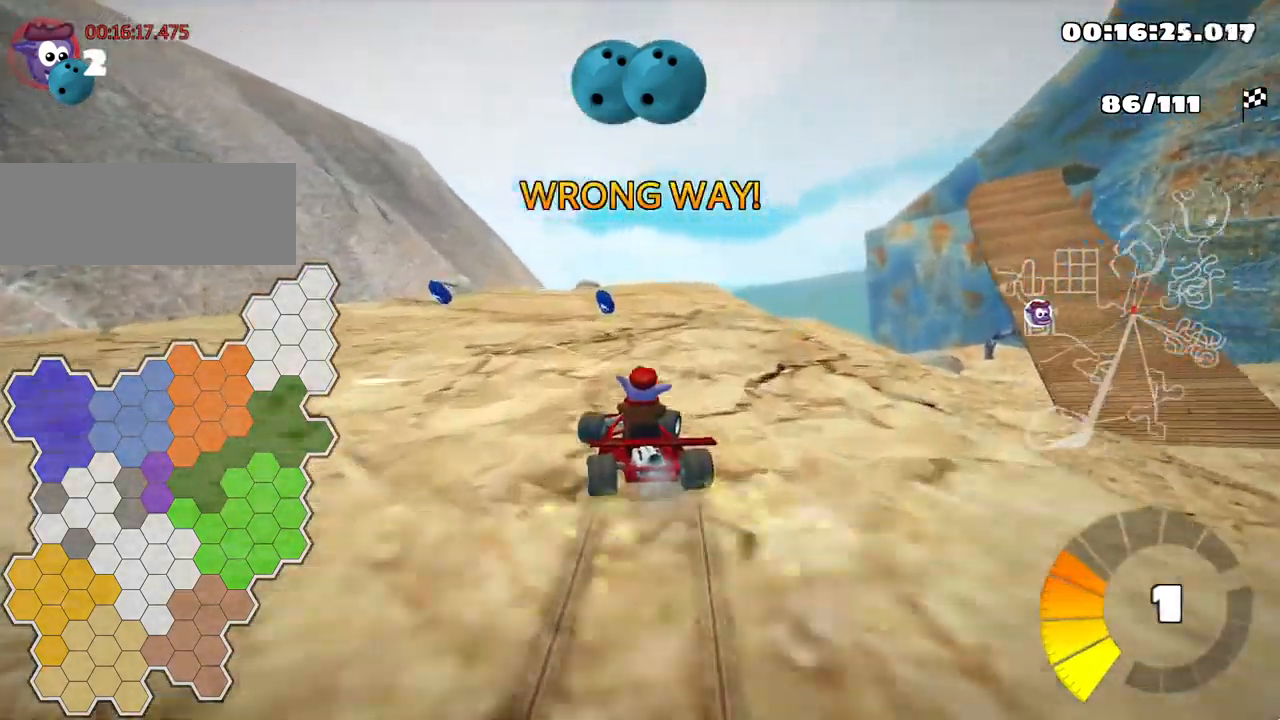
{"keys": ["right", "up"], "events": [[434, "skid", "up"]]}
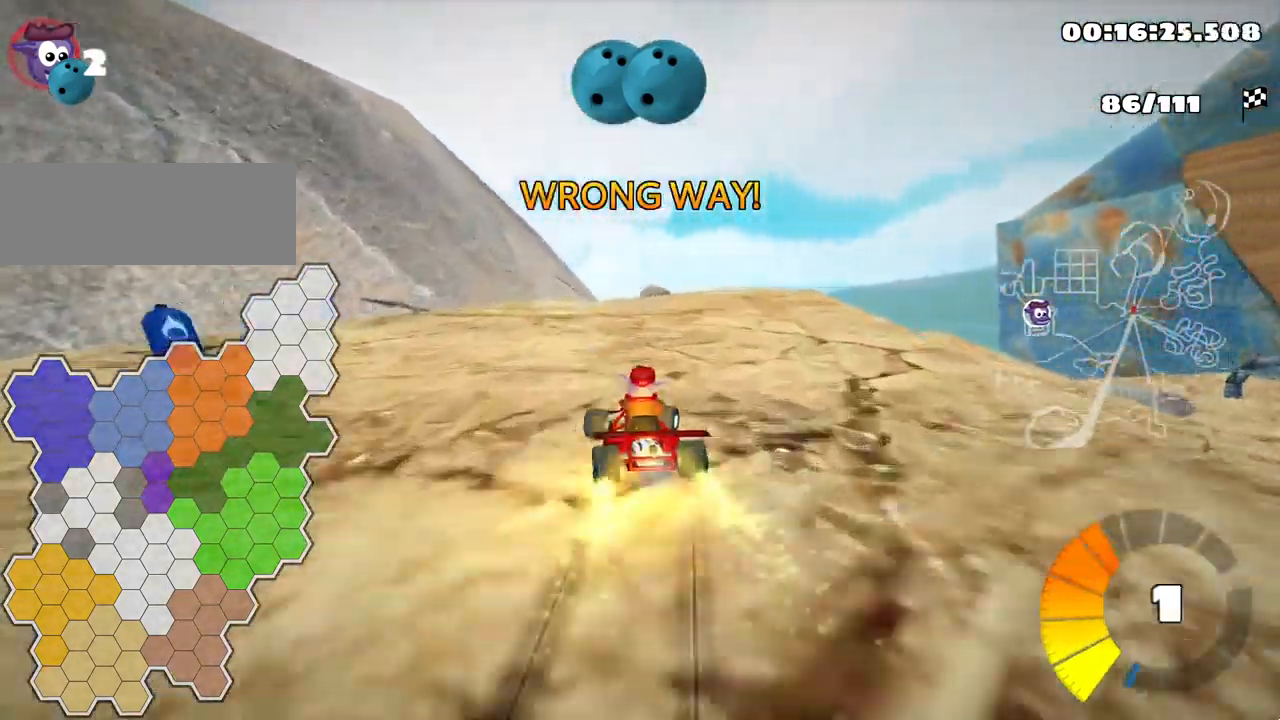
{"keys": ["left", "skid", "up"], "events": [[317, "right", "up"], [334, "left", "down"], [367, "skid", "down"]]}
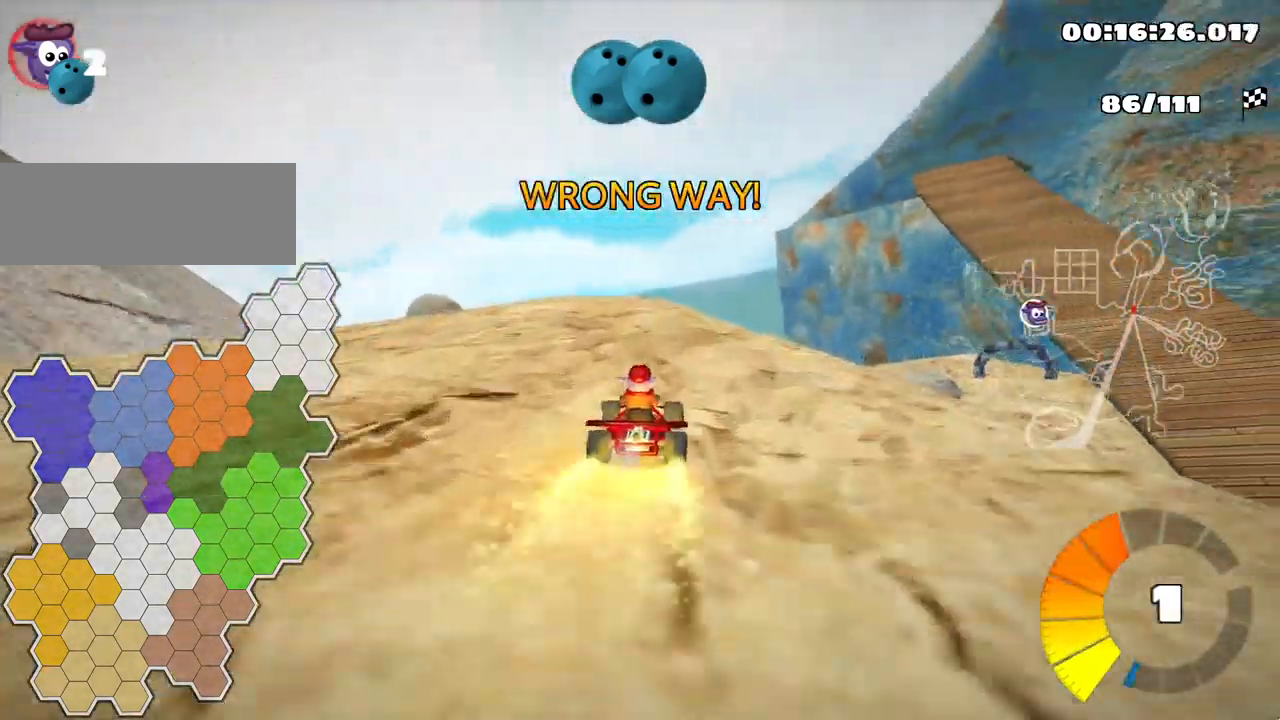
{"keys": ["left", "skid", "up"], "events": []}
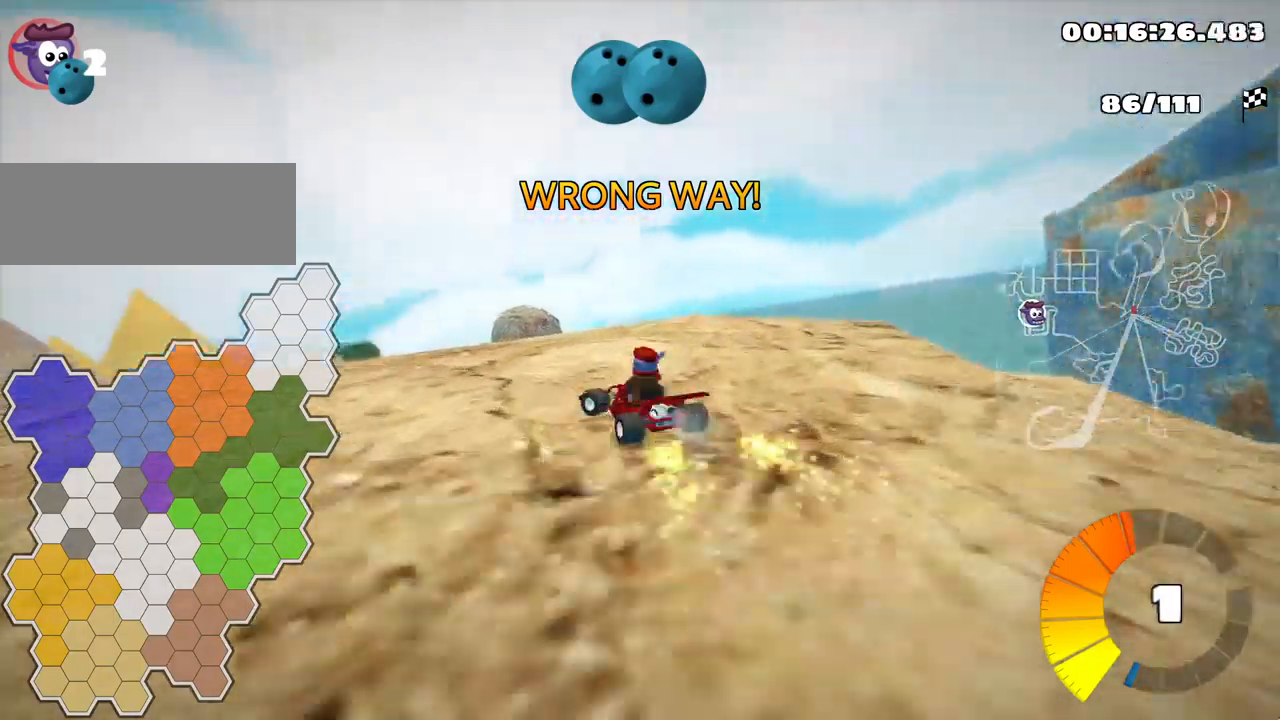
{"keys": ["up"], "events": [[117, "skid", "up"], [417, "left", "up"]]}
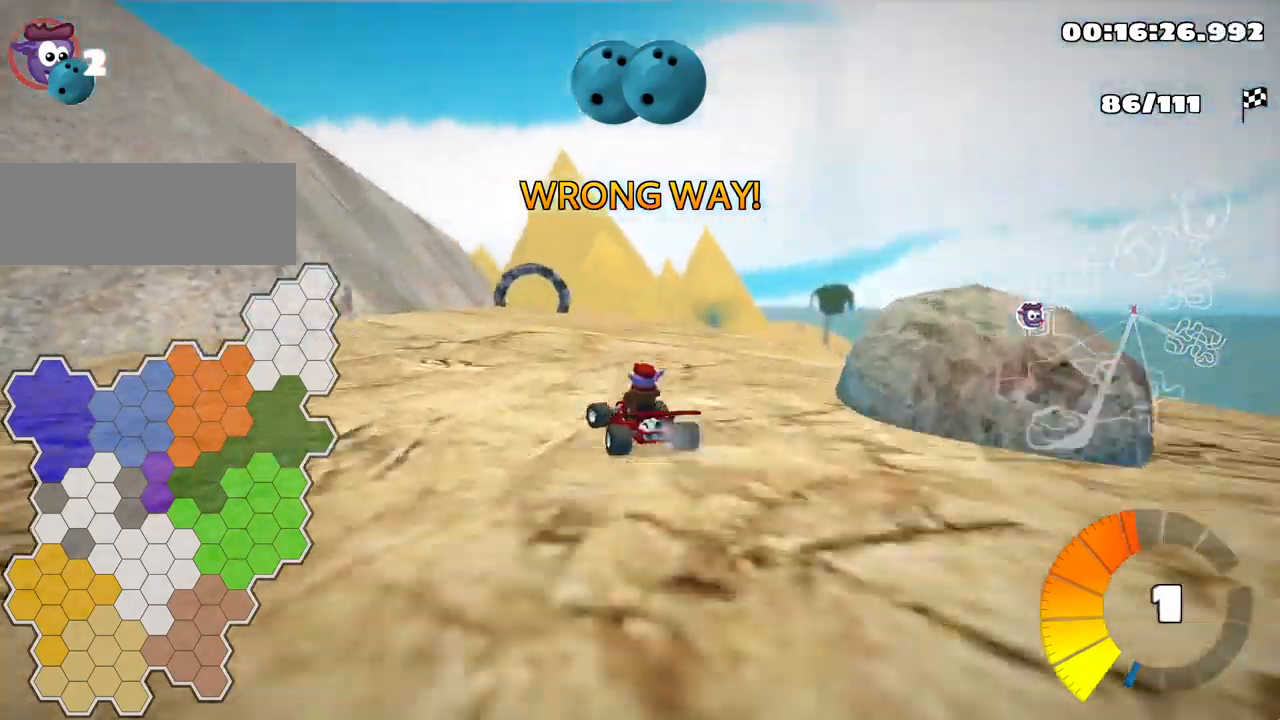
{"keys": ["up"], "events": [[217, "right", "down"], [267, "nitro", "down"], [367, "nitro", "up"], [383, "right", "up"]]}
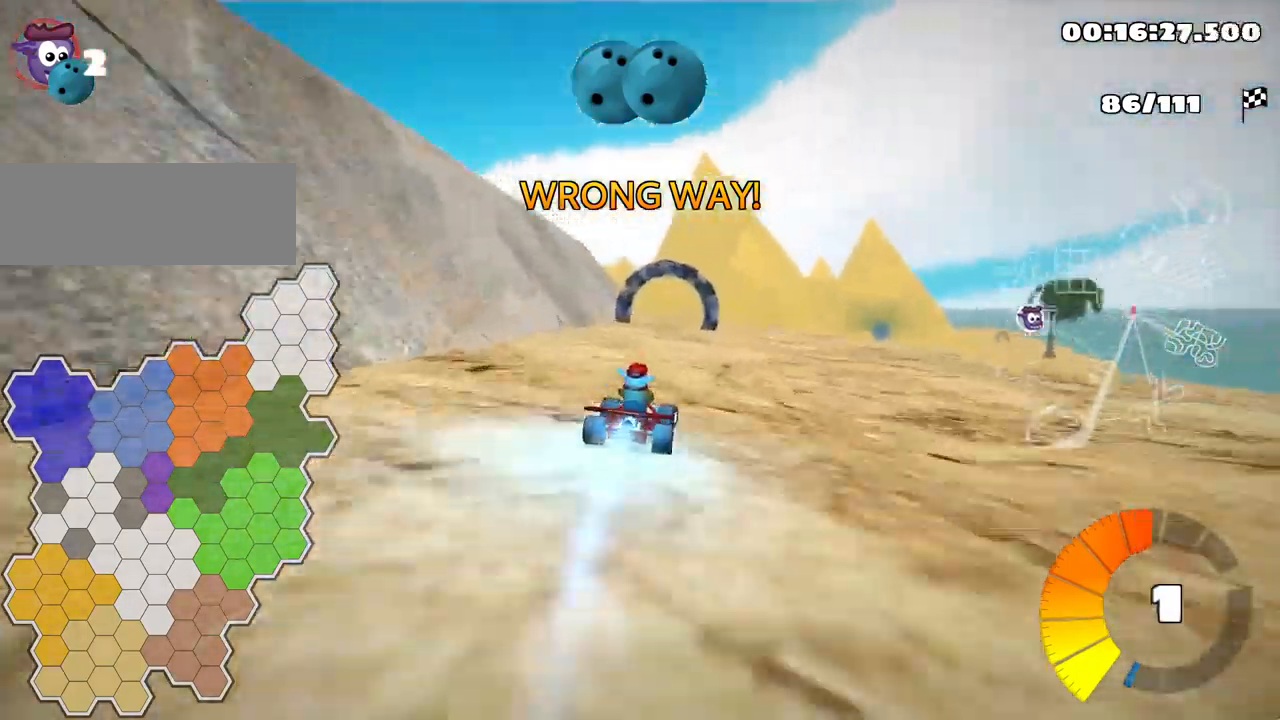
{"keys": ["up"], "events": [[283, "left", "down"], [467, "left", "up"]]}
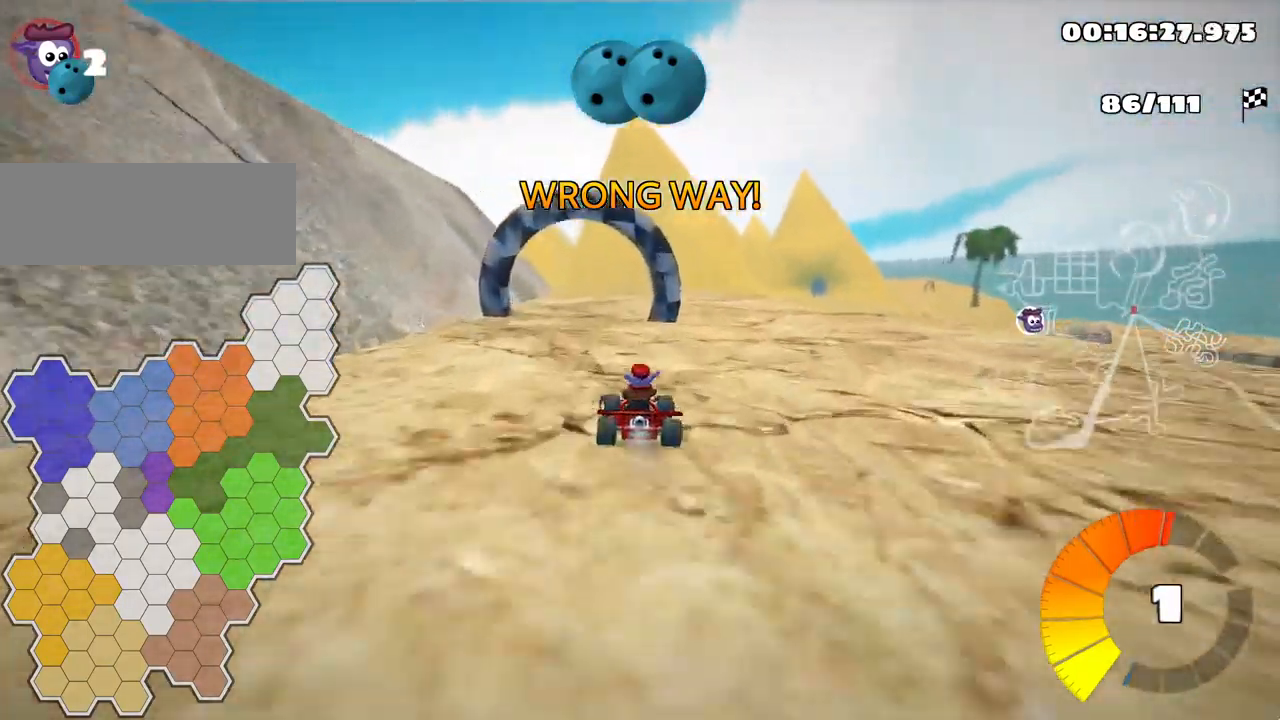
{"keys": ["right"], "events": [[100, "up", "up"], [183, "right", "down"], [183, "skid", "down"], [300, "skid", "up"]]}
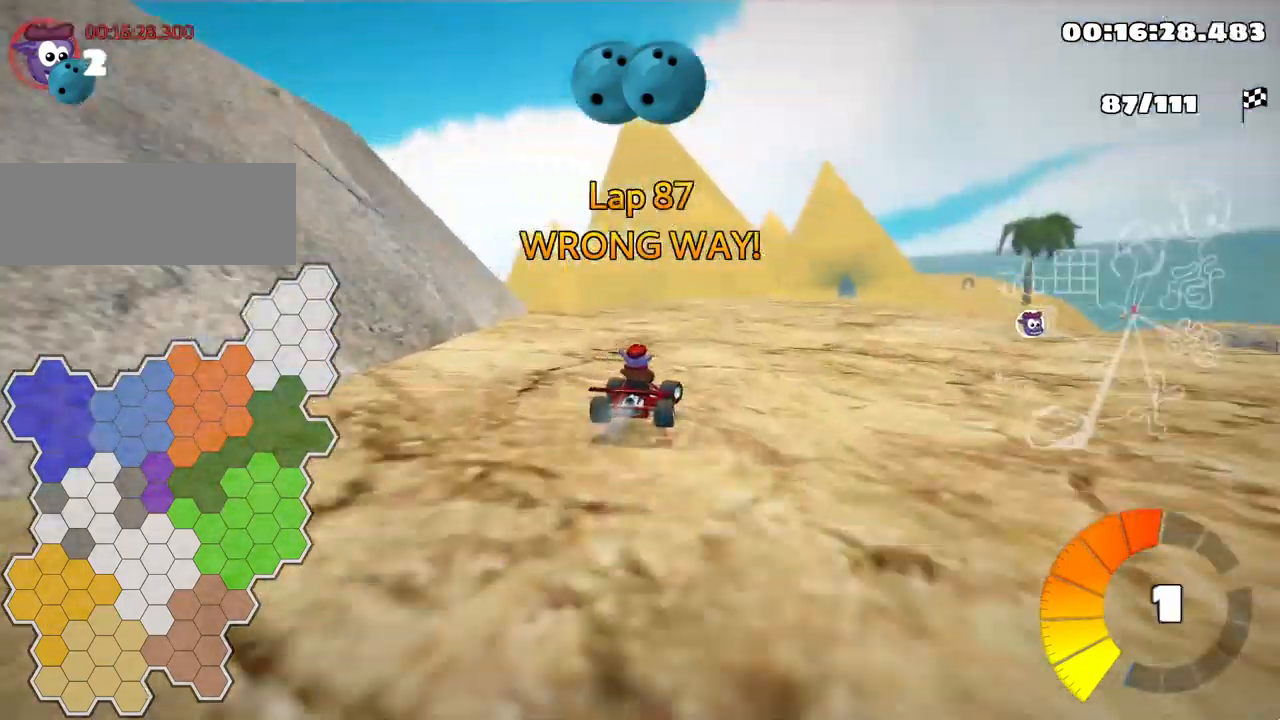
{"keys": ["left", "skid"], "events": [[17, "right", "up"], [67, "left", "down"], [83, "skid", "down"], [300, "left", "up"], [467, "left", "down"]]}
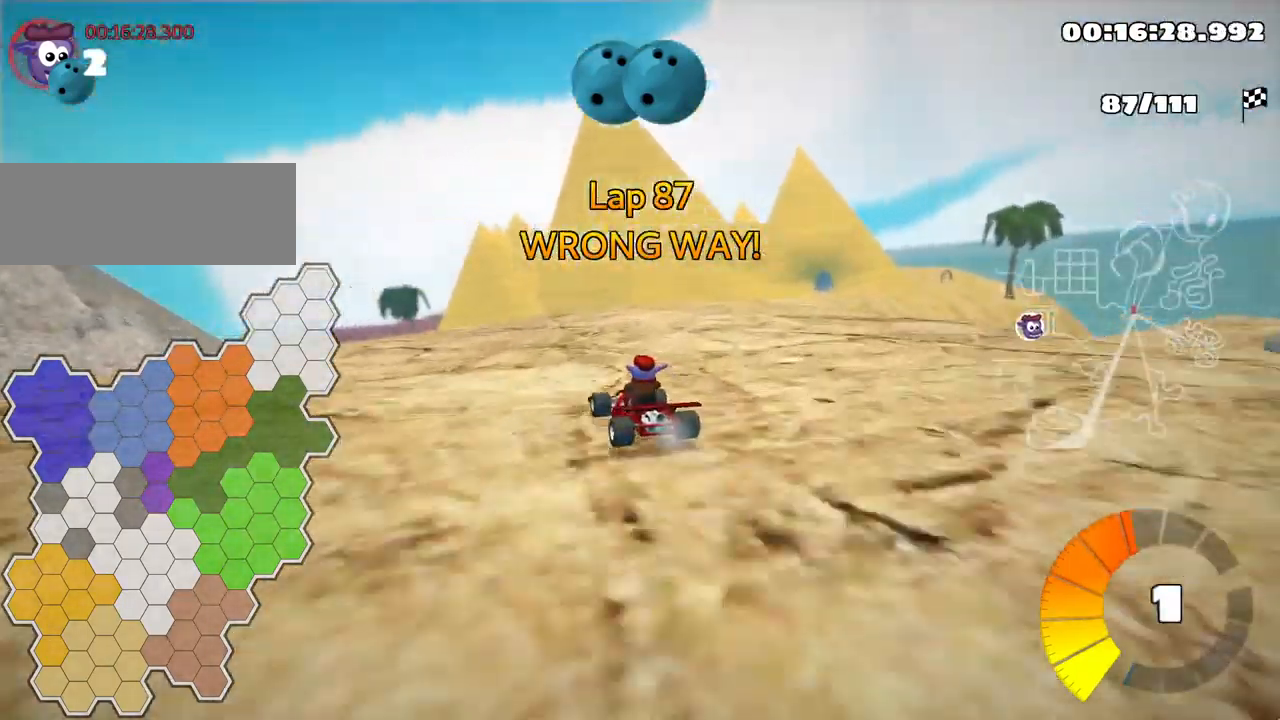
{"keys": [], "events": [[350, "skid", "up"], [483, "left", "up"]]}
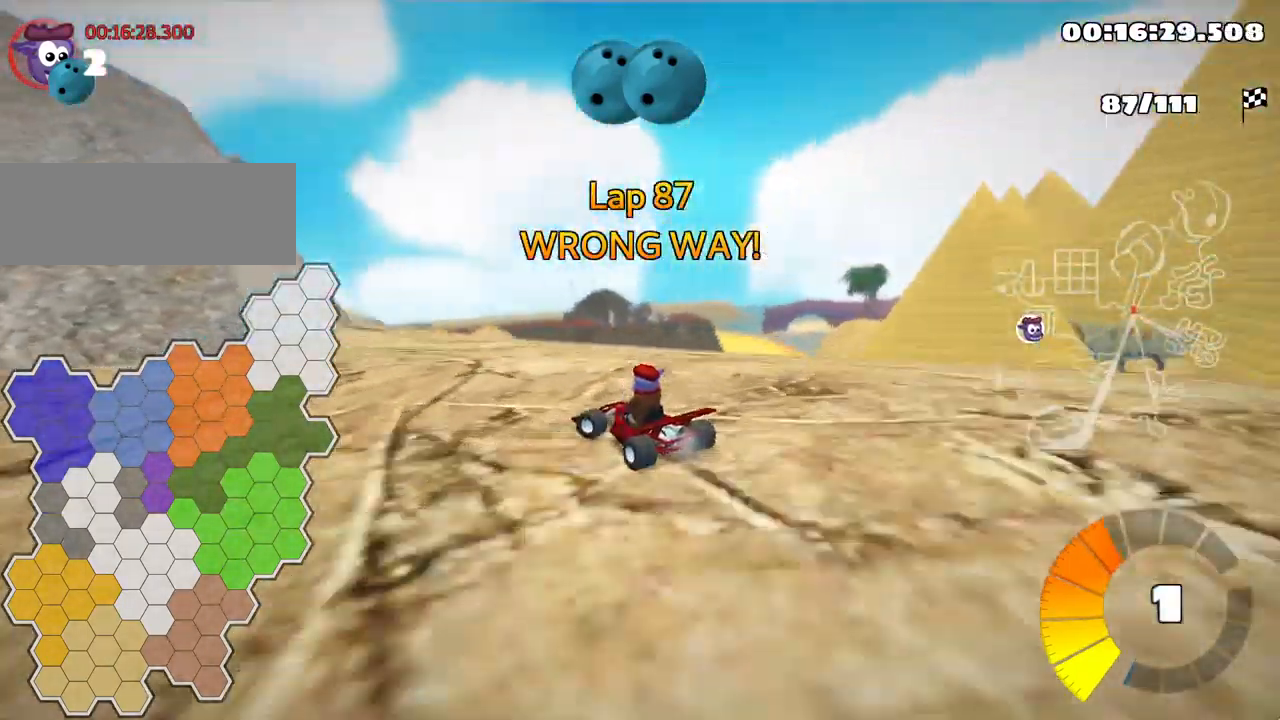
{"keys": ["up"], "events": [[250, "up", "down"]]}
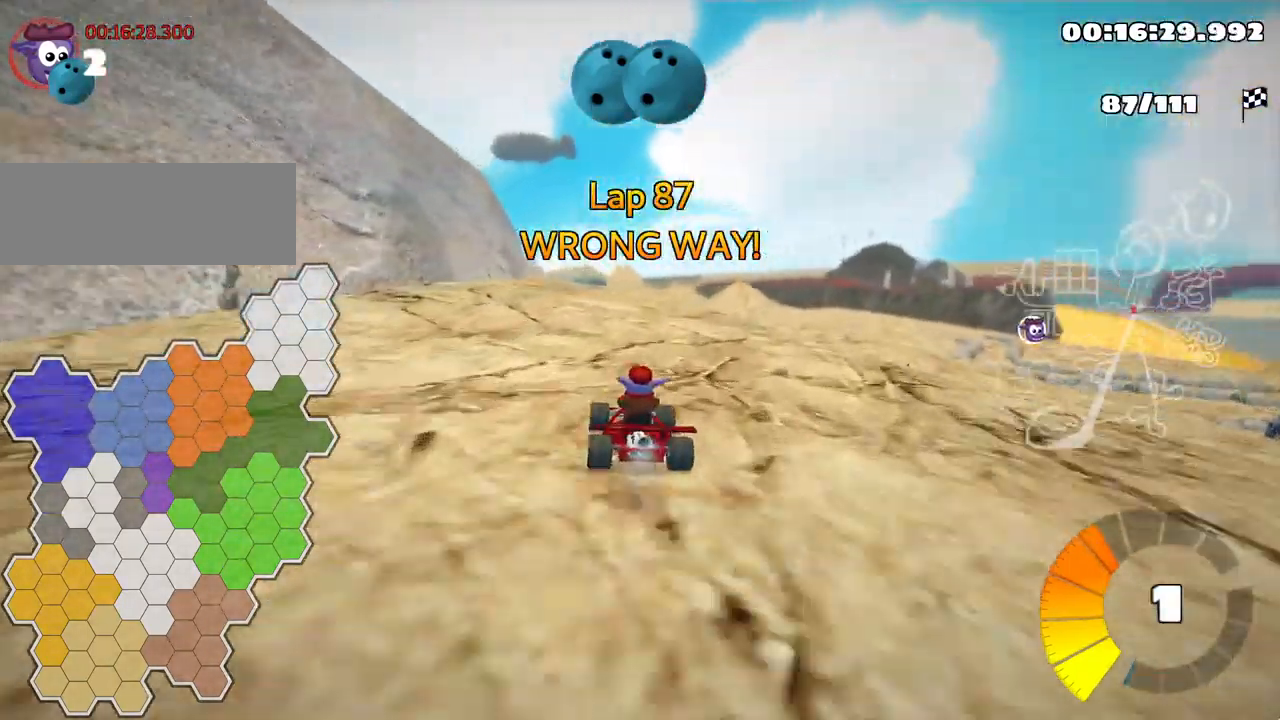
{"keys": ["right", "up"], "events": [[150, "right", "down"]]}
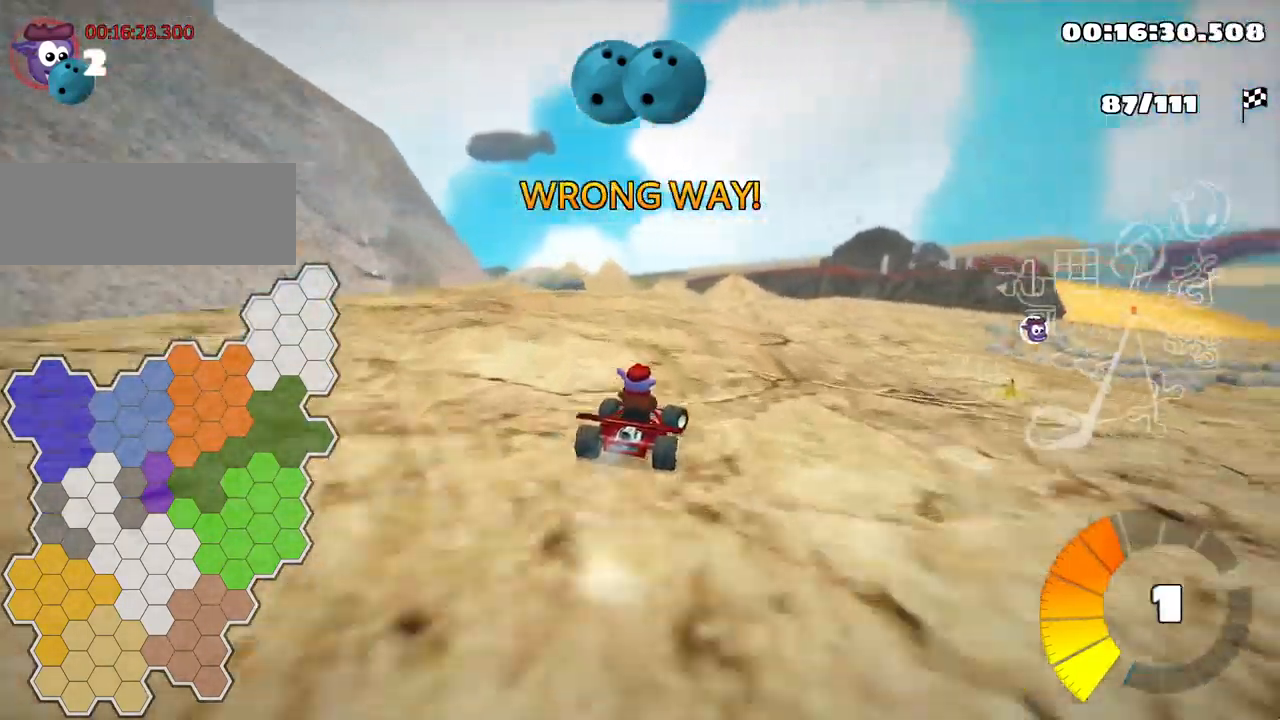
{"keys": ["right", "skid", "up"], "events": [[67, "left", "down"], [67, "right", "up"], [83, "skid", "down"], [300, "left", "up"], [483, "right", "down"]]}
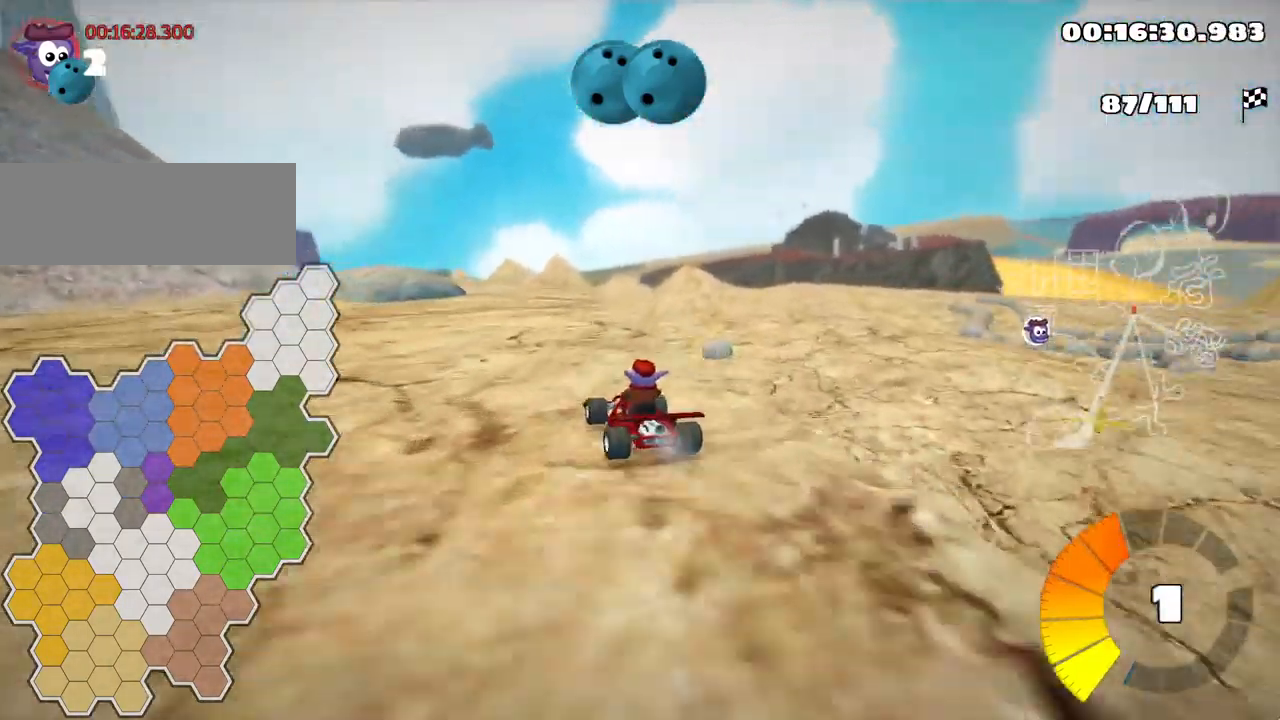
{"keys": ["left", "skid"], "events": [[200, "up", "up"], [367, "right", "up"], [400, "left", "down"]]}
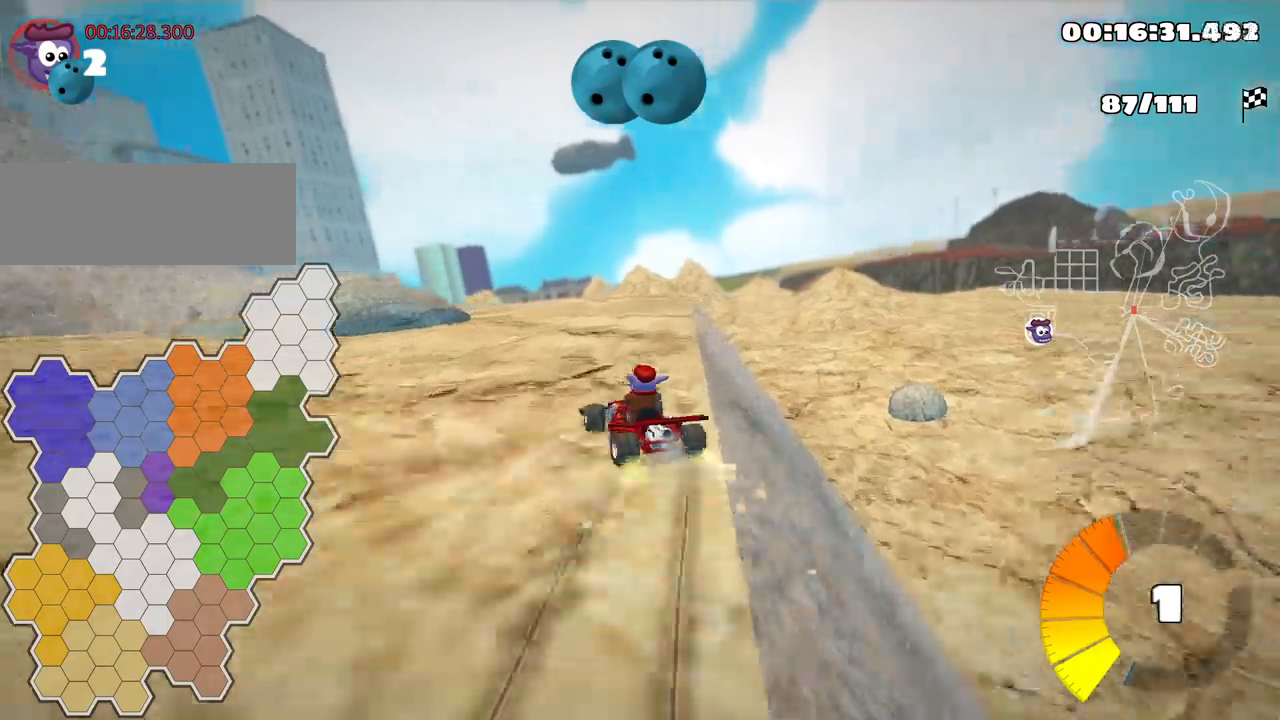
{"keys": ["left", "skid"], "events": [[100, "left", "up"], [317, "left", "down"]]}
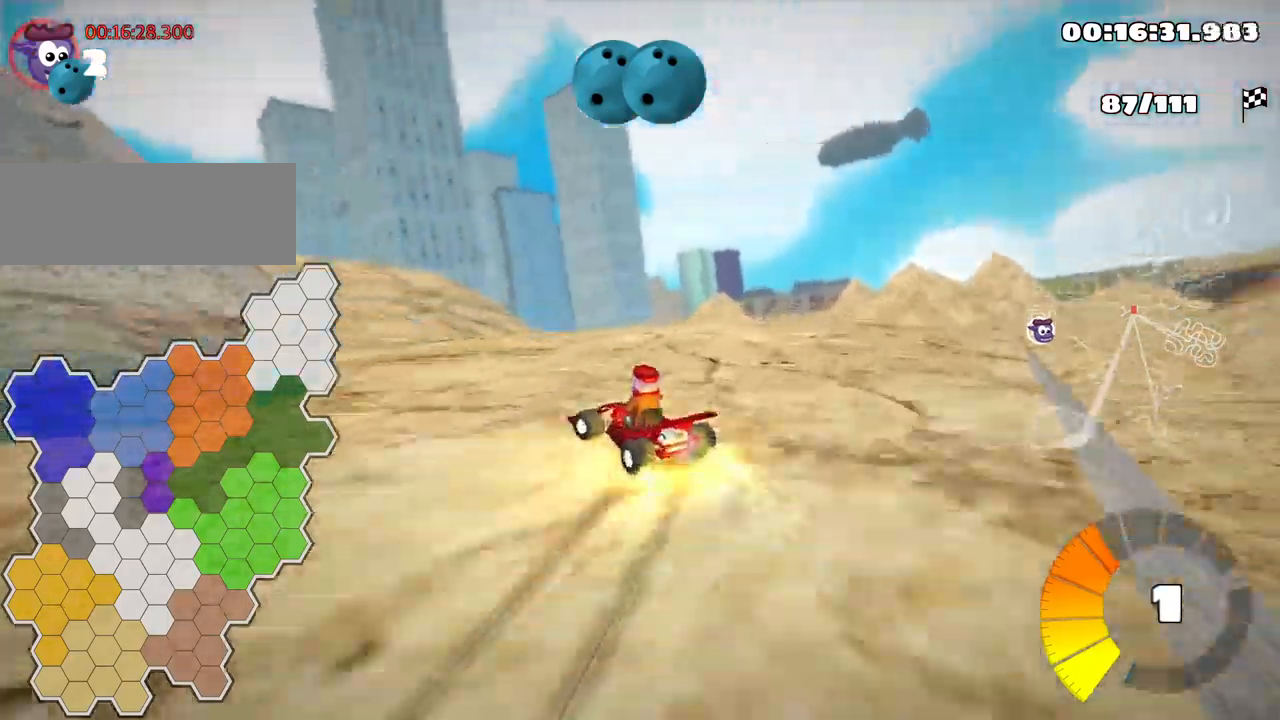
{"keys": [], "events": [[350, "skid", "up"], [400, "left", "up"]]}
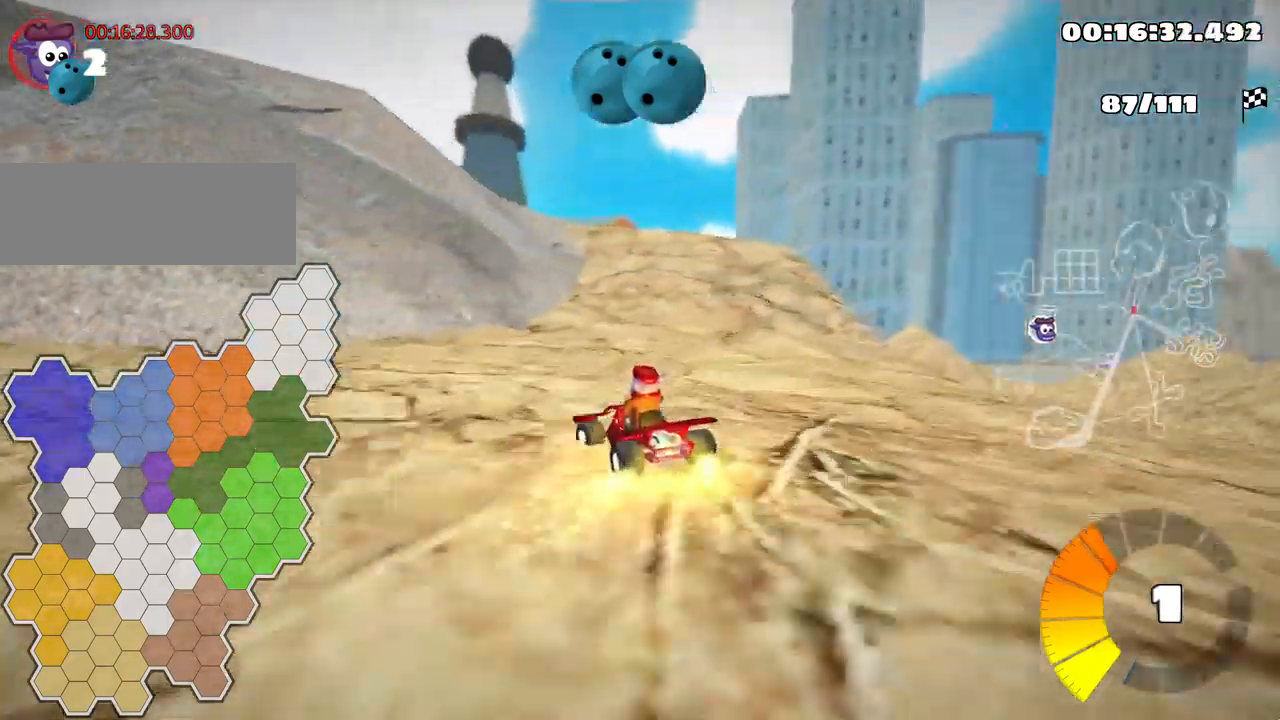
{"keys": ["right", "up"], "events": [[84, "right", "down"], [167, "up", "down"]]}
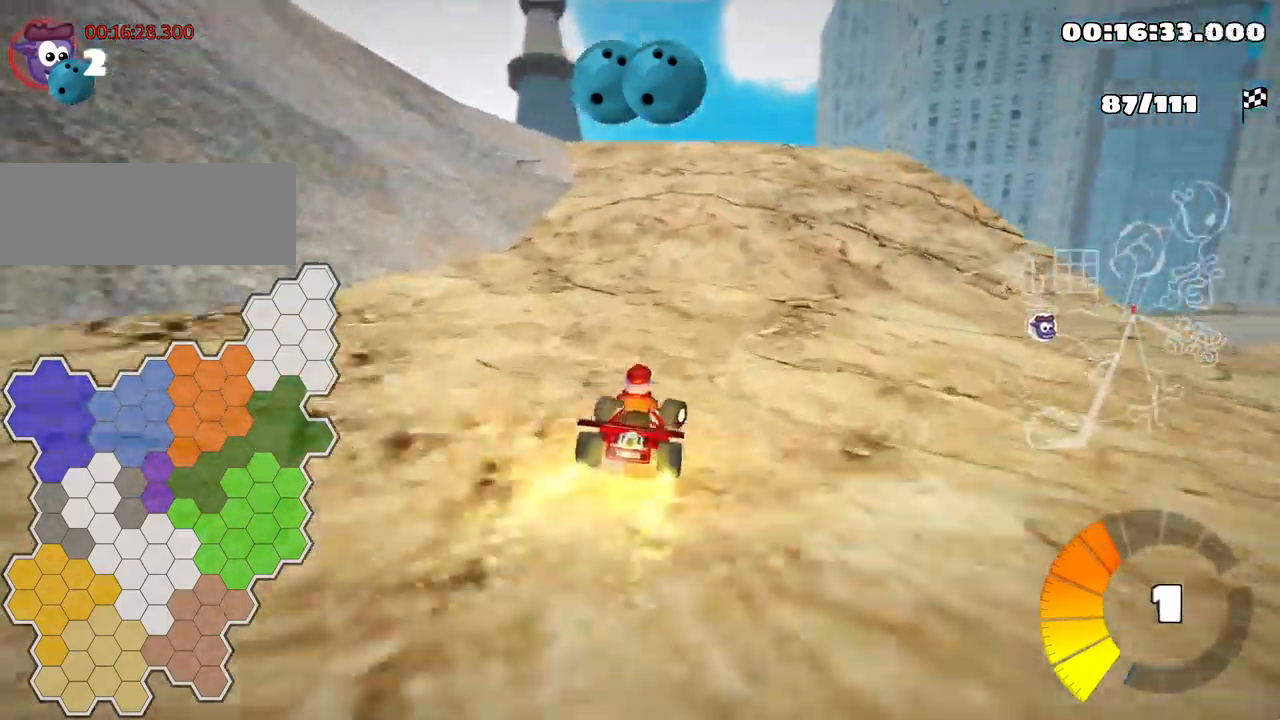
{"keys": ["left"], "events": [[84, "right", "up"], [384, "left", "down"], [417, "up", "up"]]}
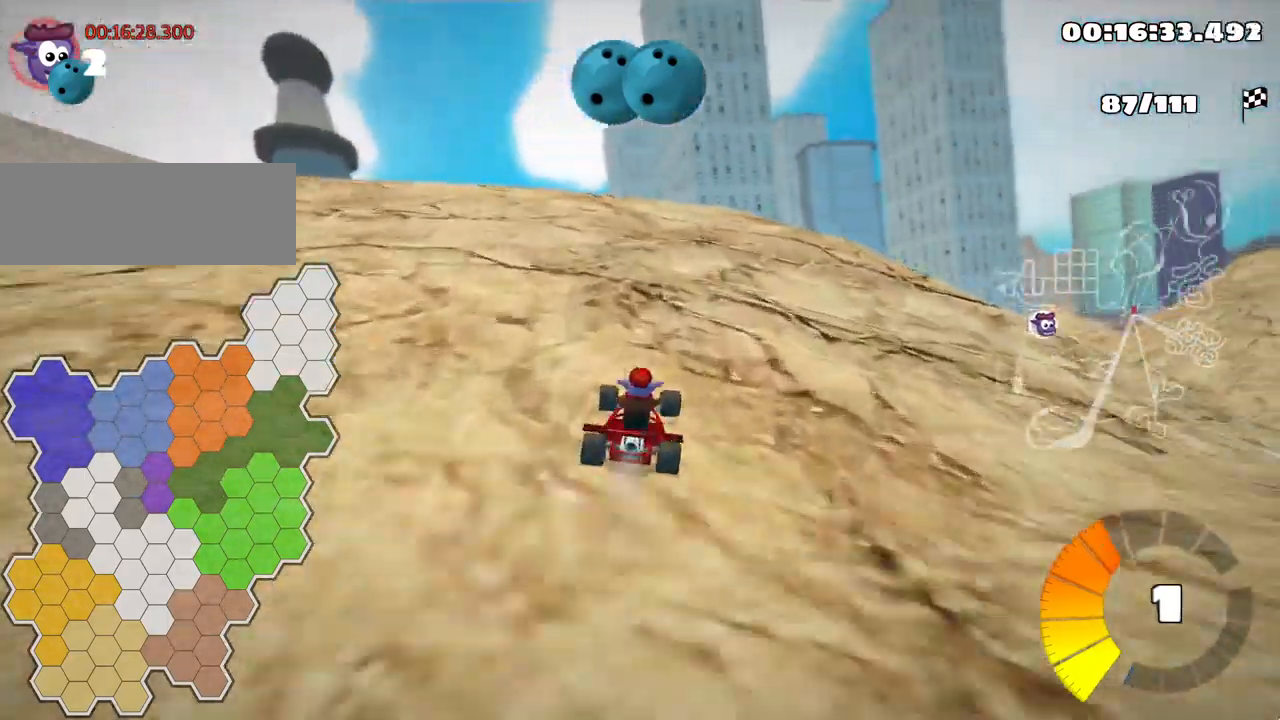
{"keys": [], "events": [[67, "left", "up"], [150, "down", "down"], [484, "down", "up"]]}
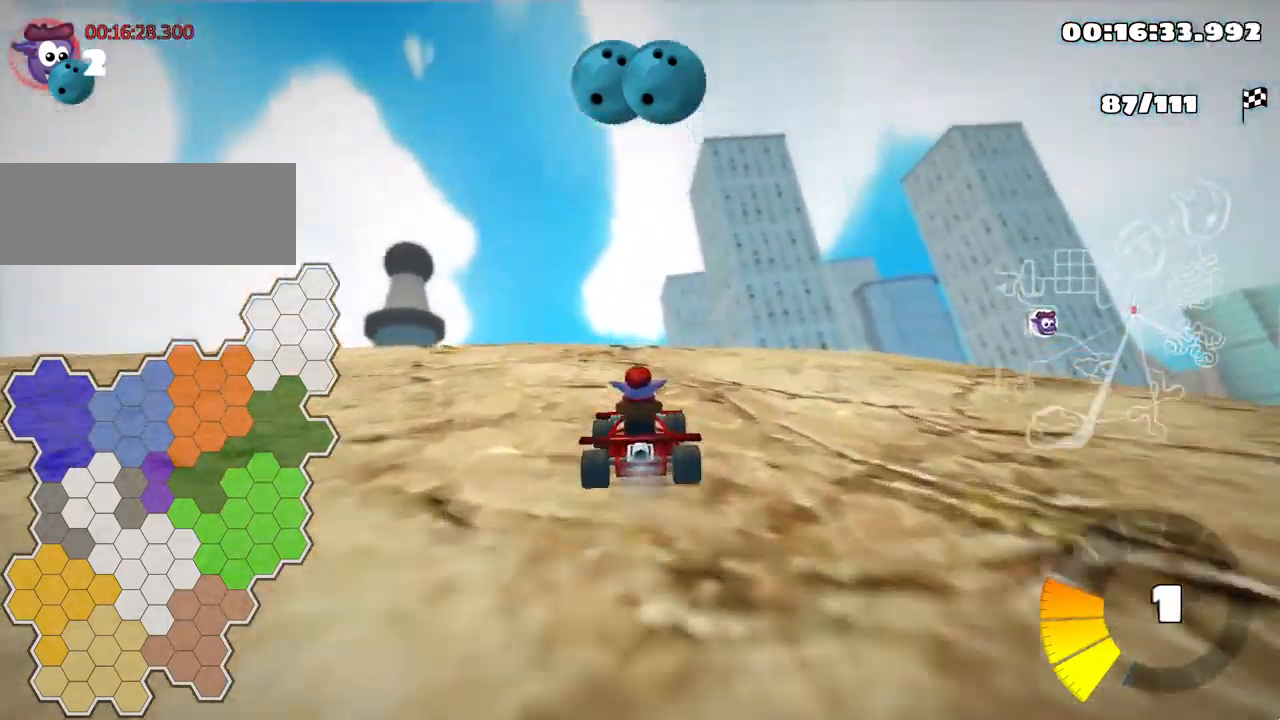
{"keys": ["left", "up"], "events": [[184, "up", "down"], [334, "left", "down"]]}
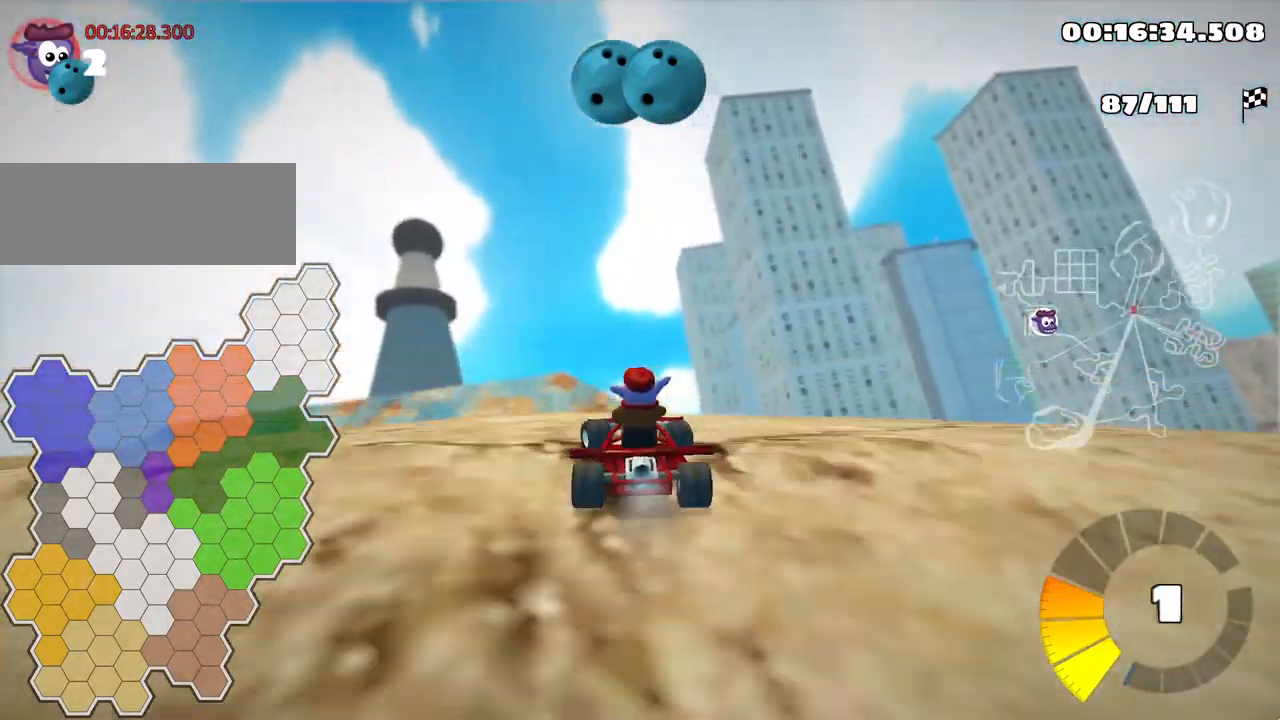
{"keys": ["down", "left", "skid"], "events": [[34, "up", "up"], [134, "left", "up"], [217, "left", "down"], [300, "down", "down"], [400, "skid", "down"]]}